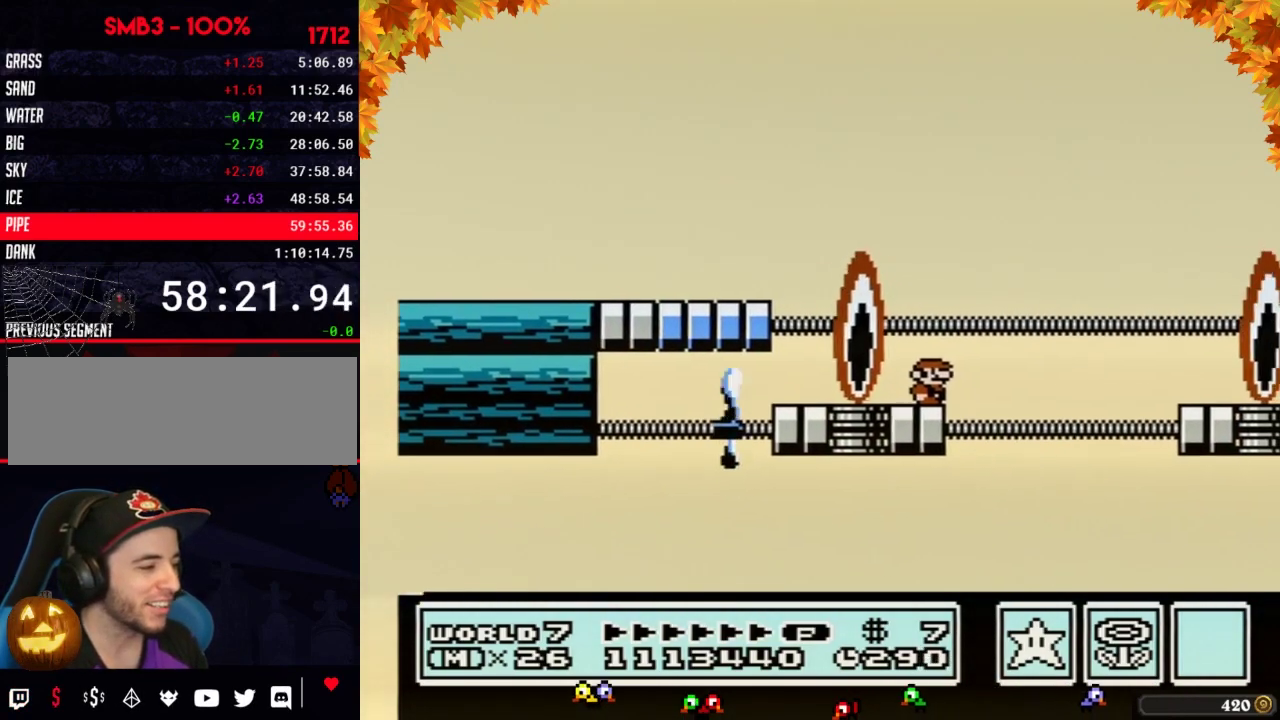
Gameplay with a controller (Nintendo layout); each line is a JSON object with the inputs held at the frame after it. "events" lists button and stick changes between this image and that frame as [ms after this image, input, new state], when the widget could be followed in between. Not read: L3 R3.
{"buttons": ["B"], "events": []}
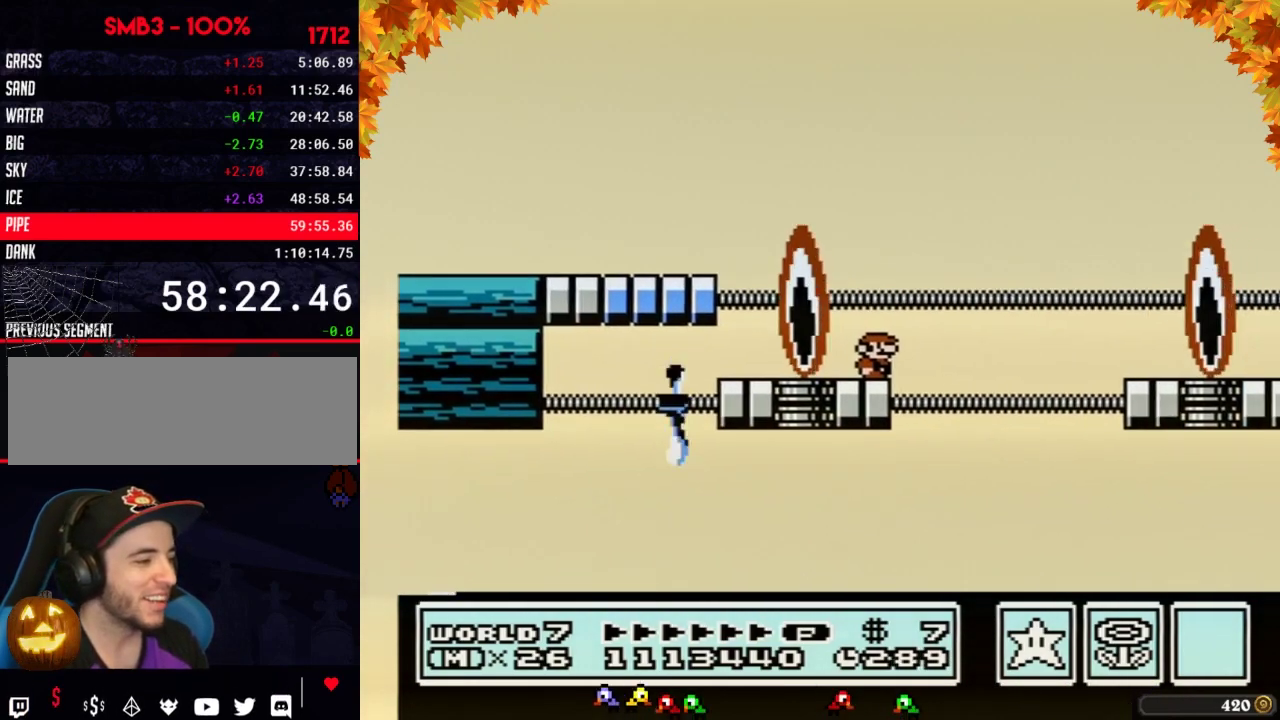
{"buttons": ["A", "B", "DPAD_RIGHT"], "events": [[283, "DPAD_RIGHT", "down"], [383, "A", "down"]]}
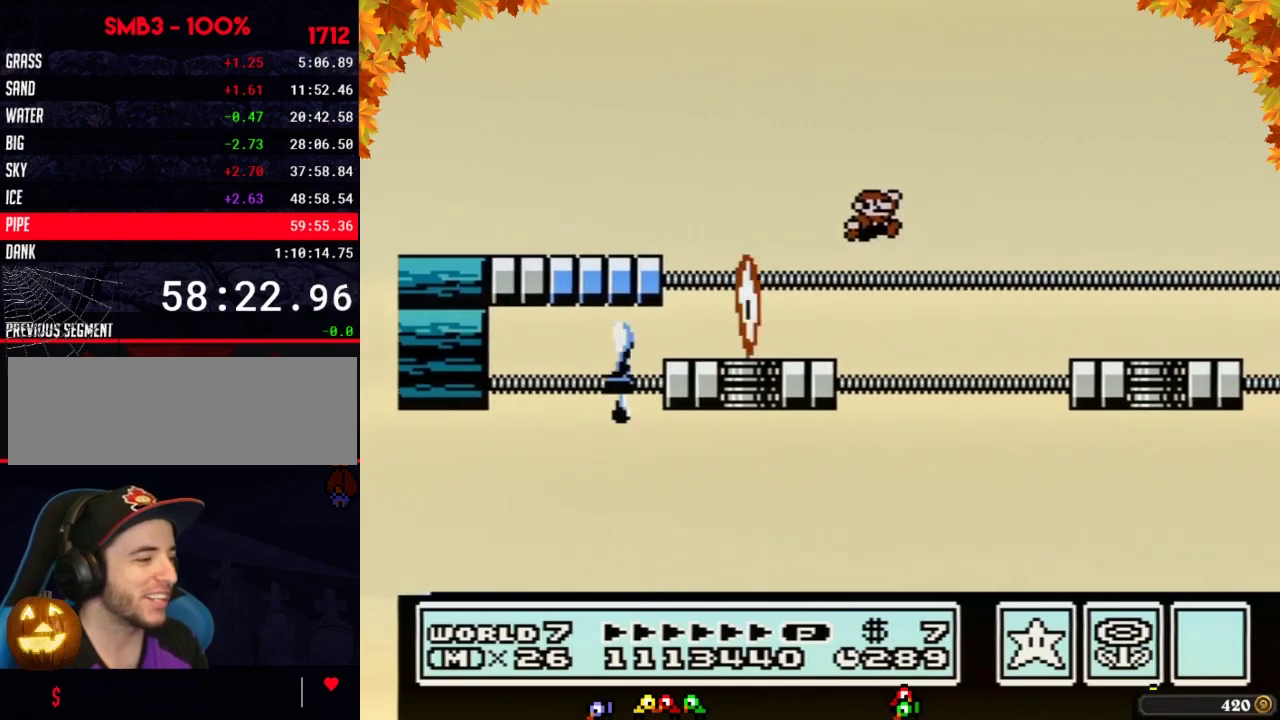
{"buttons": ["B"], "events": [[283, "A", "up"], [500, "DPAD_RIGHT", "up"]]}
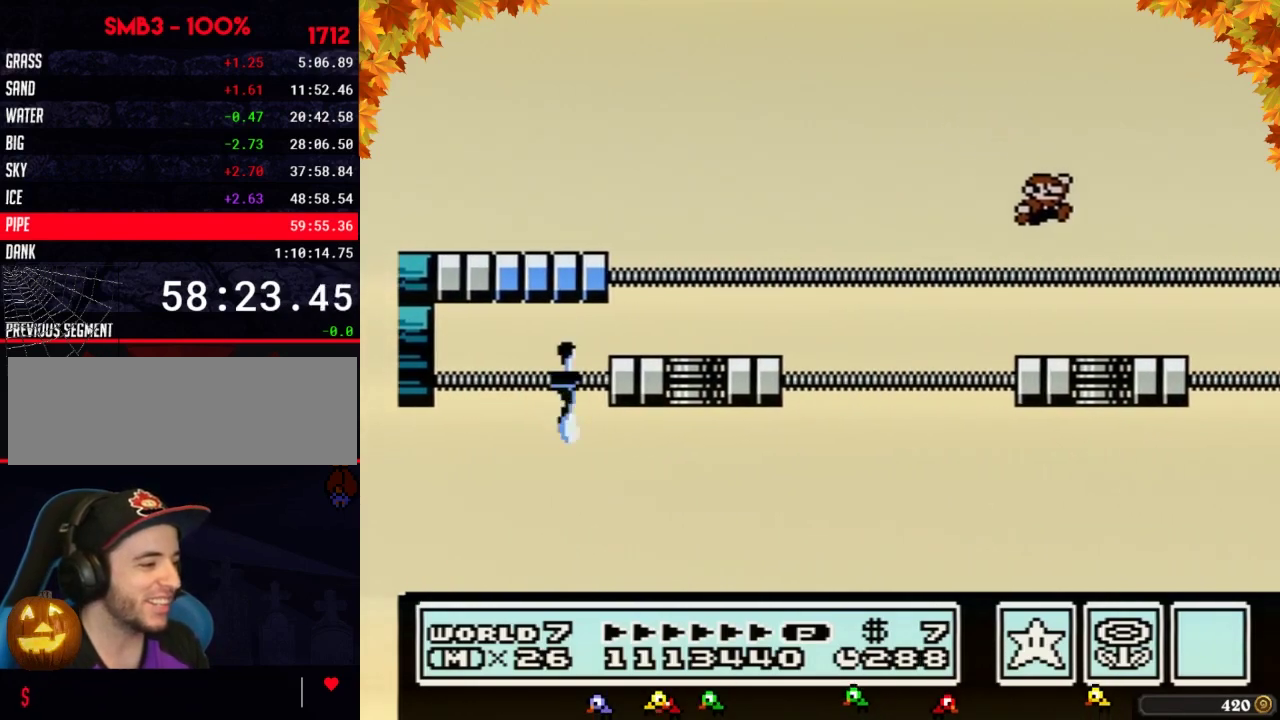
{"buttons": ["B"], "events": [[100, "DPAD_LEFT", "down"], [450, "DPAD_LEFT", "up"]]}
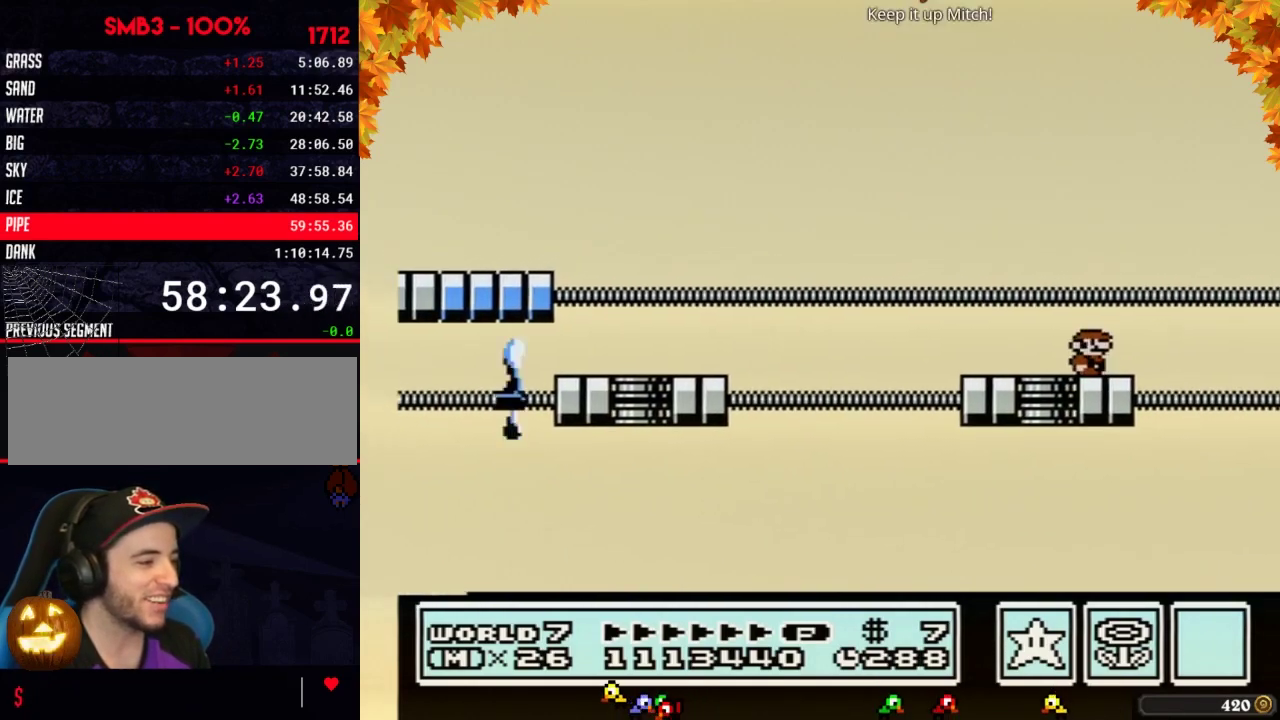
{"buttons": ["B"], "events": [[67, "DPAD_RIGHT", "down"], [133, "B", "up"], [200, "DPAD_RIGHT", "up"], [233, "B", "down"]]}
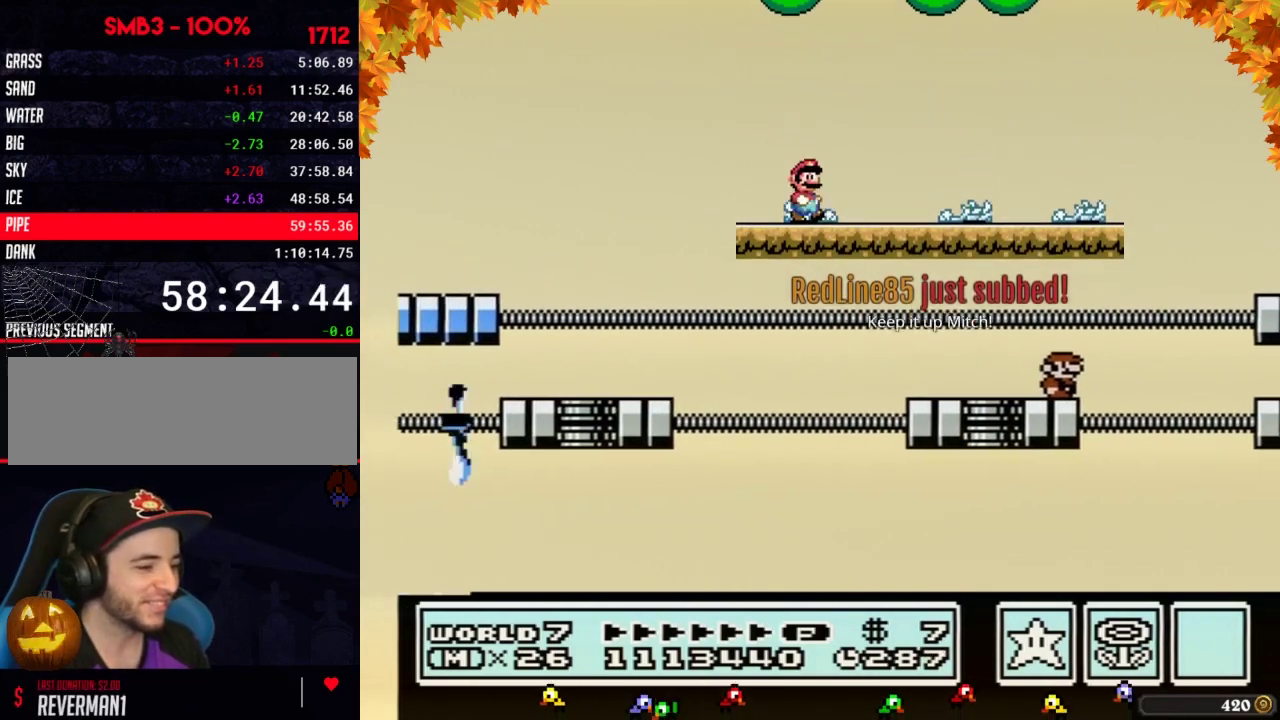
{"buttons": ["B"], "events": []}
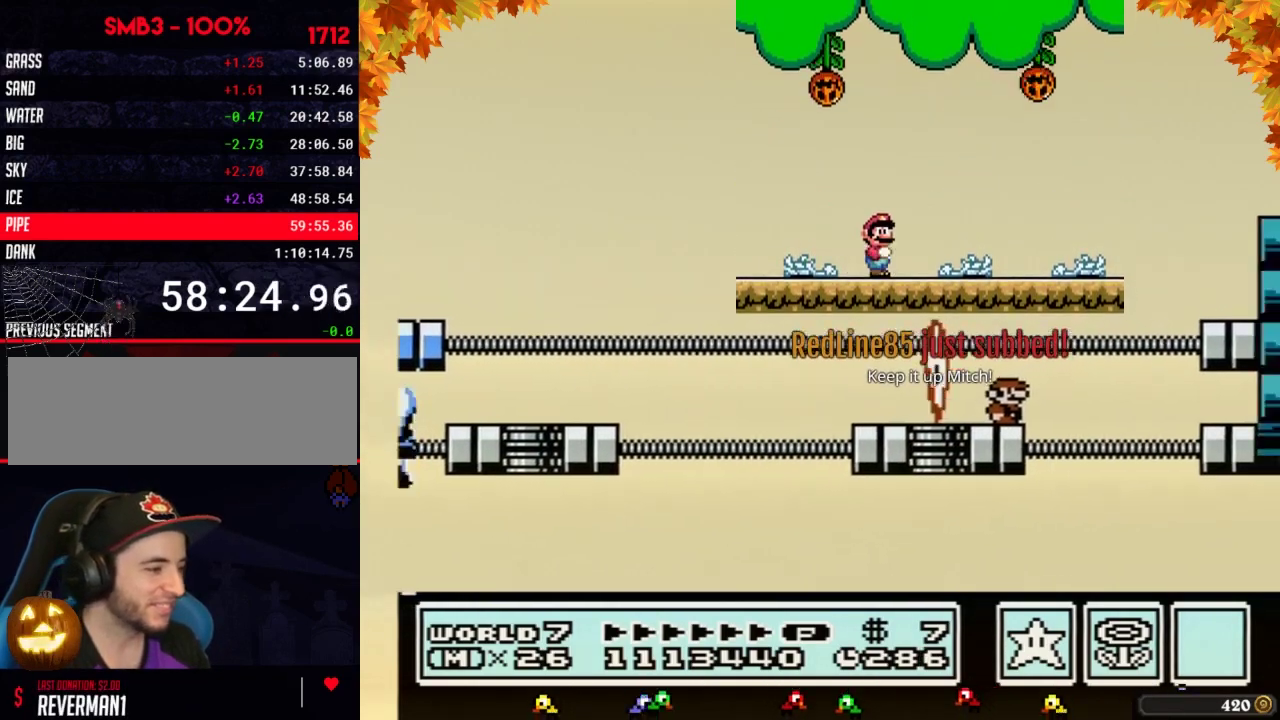
{"buttons": ["A", "B", "DPAD_RIGHT"], "events": [[233, "DPAD_RIGHT", "down"], [283, "A", "down"]]}
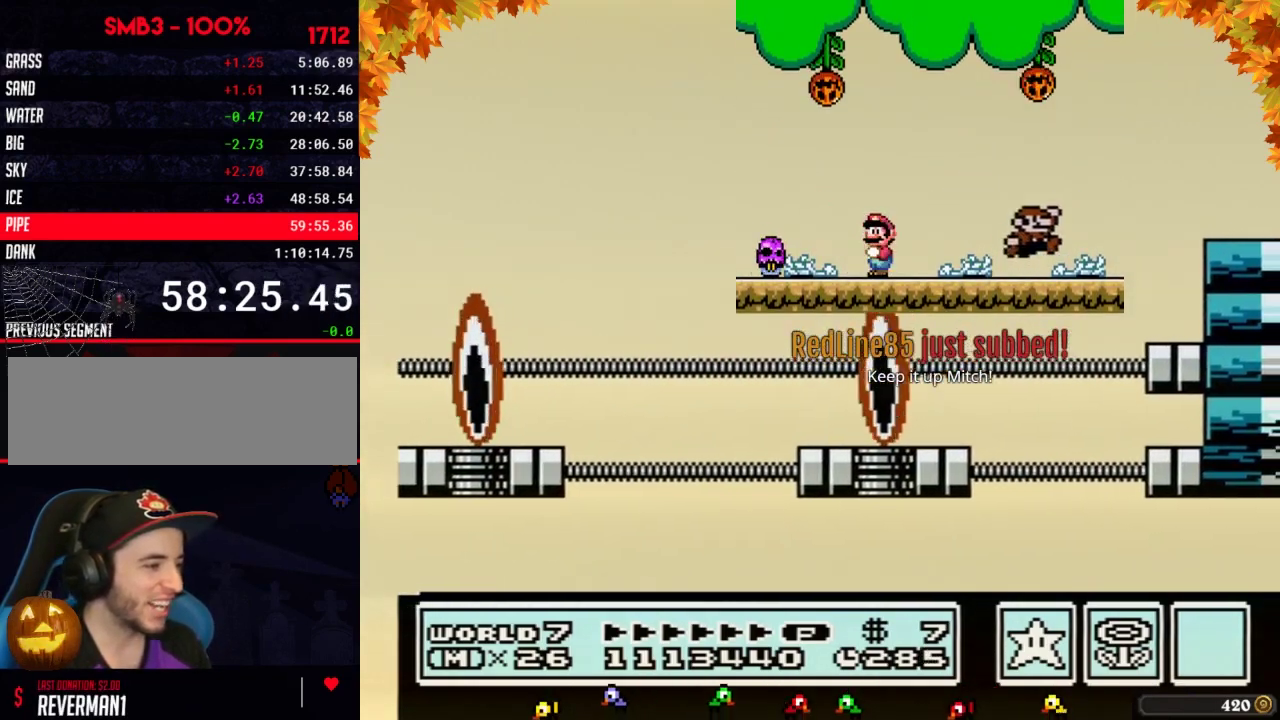
{"buttons": ["B"], "events": [[67, "A", "up"], [233, "DPAD_RIGHT", "up"], [350, "DPAD_LEFT", "down"], [417, "DPAD_LEFT", "up"]]}
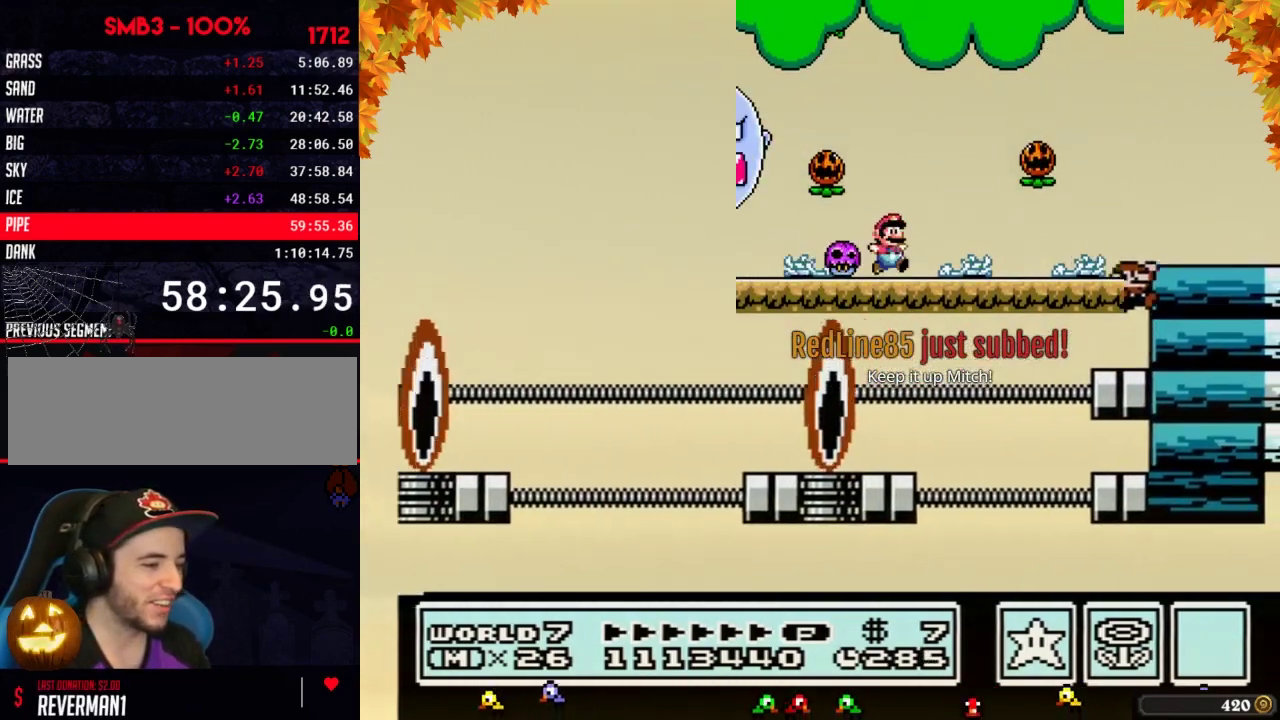
{"buttons": ["DPAD_RIGHT"], "events": [[17, "A", "down"], [17, "DPAD_RIGHT", "down"], [233, "A", "up"], [450, "B", "up"]]}
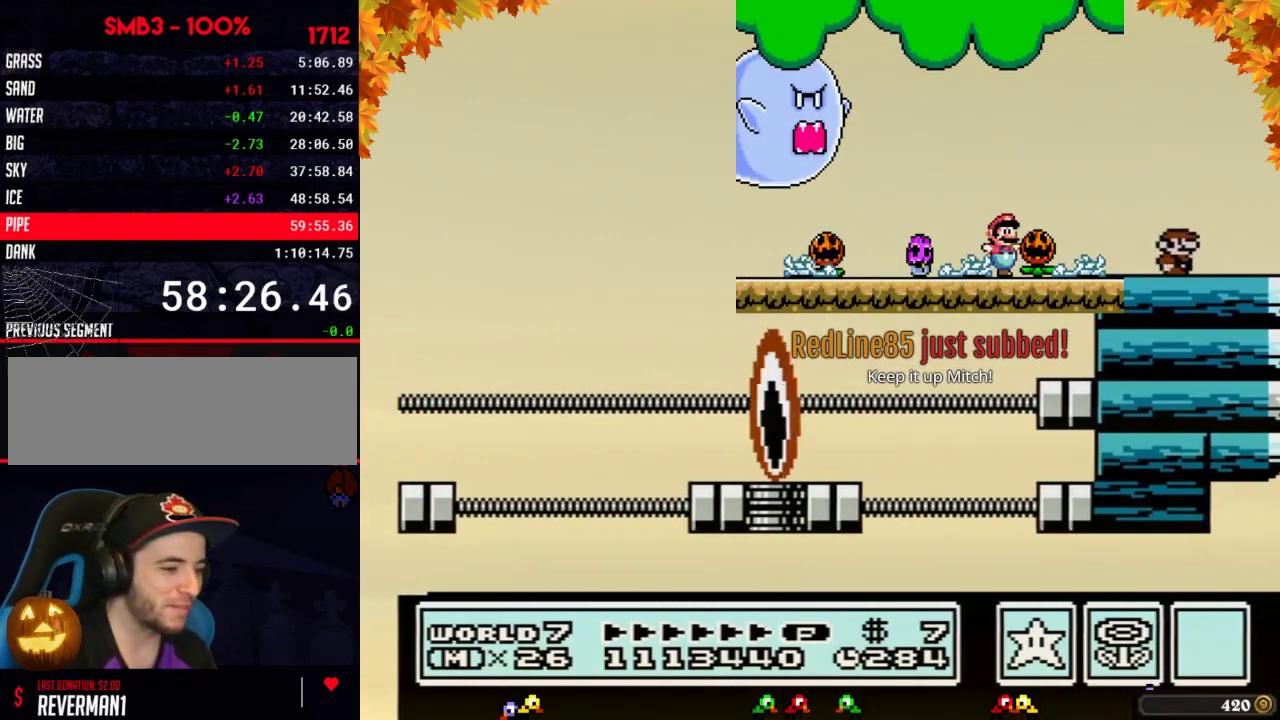
{"buttons": ["DPAD_RIGHT"], "events": [[133, "DPAD_RIGHT", "up"], [233, "DPAD_RIGHT", "down"]]}
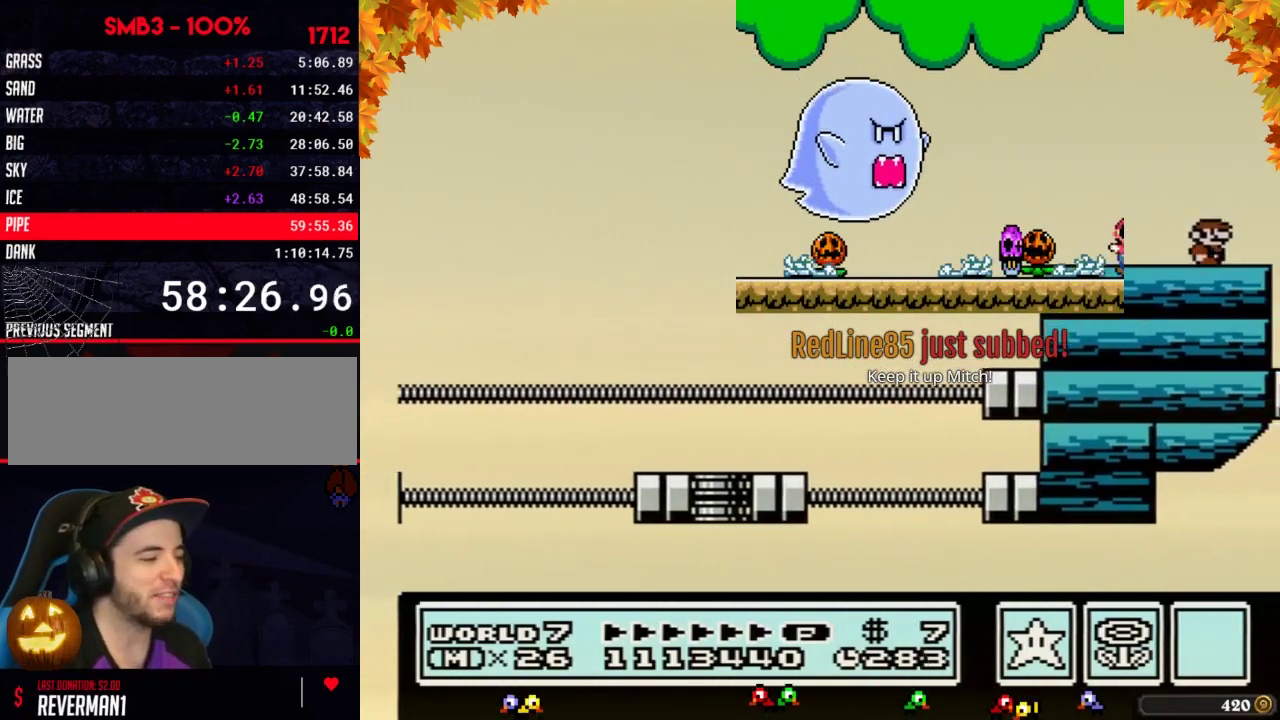
{"buttons": ["DPAD_RIGHT"], "events": []}
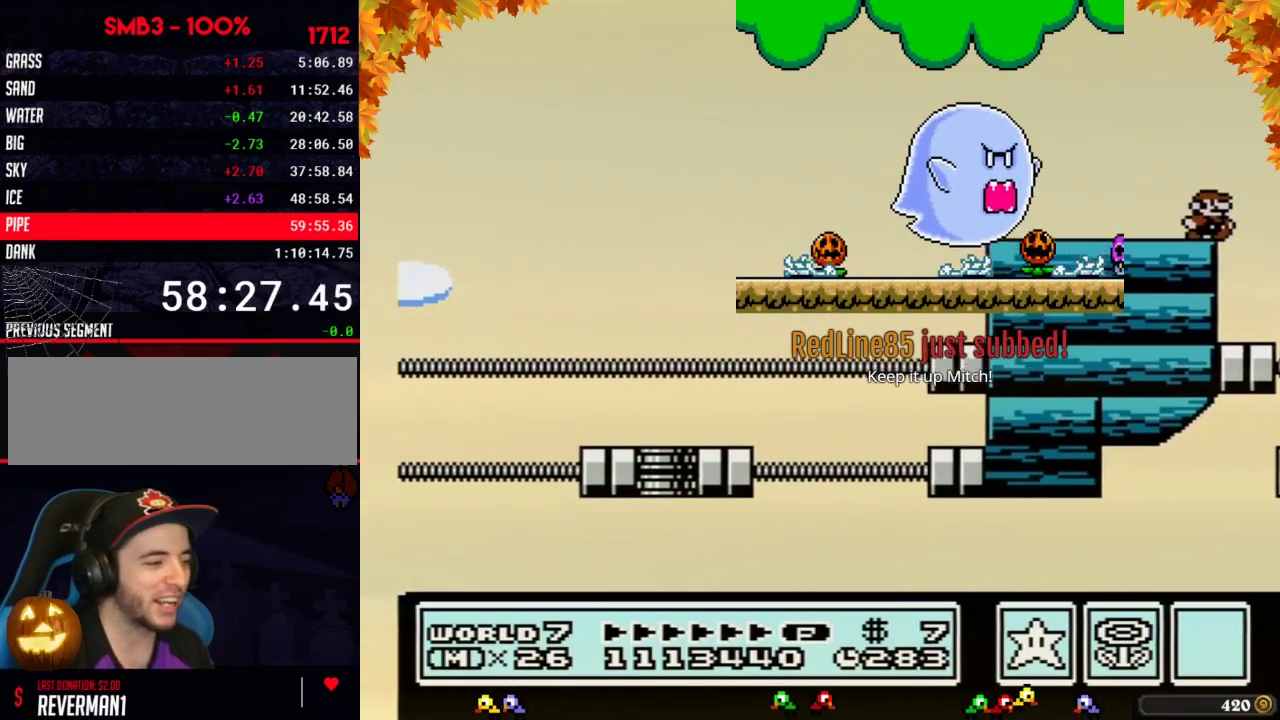
{"buttons": ["DPAD_RIGHT"], "events": []}
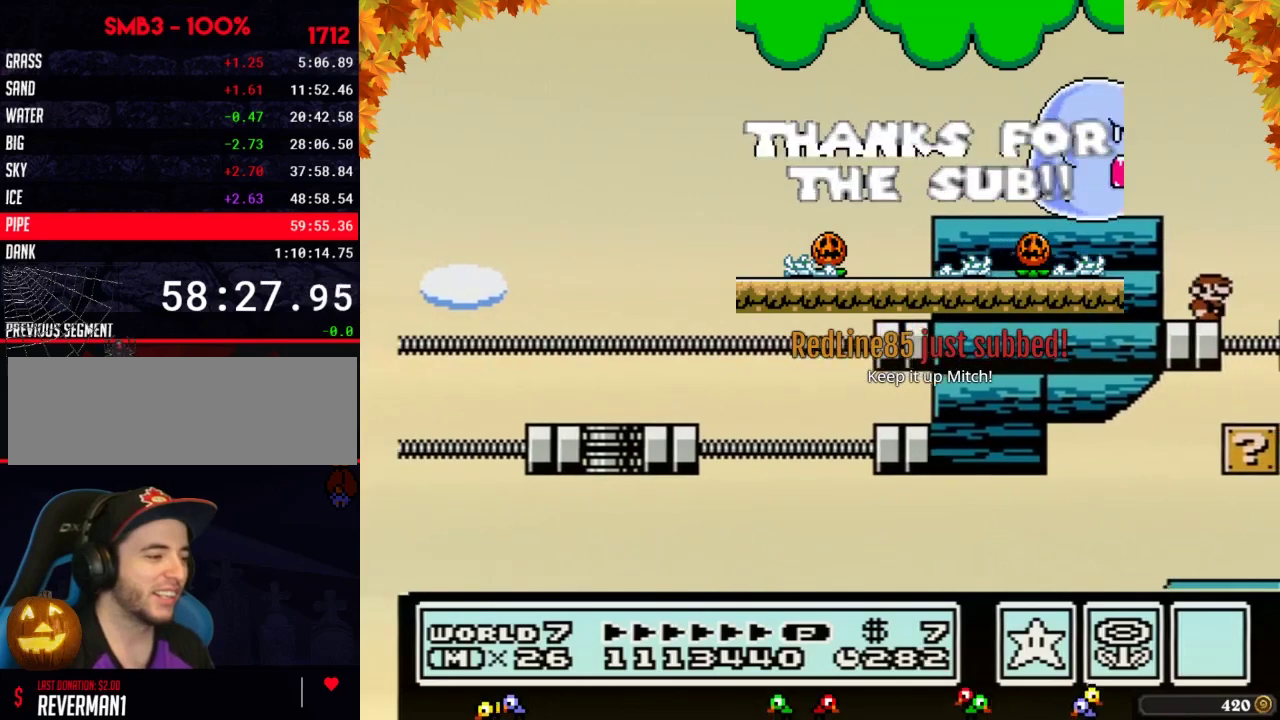
{"buttons": ["DPAD_RIGHT"], "events": []}
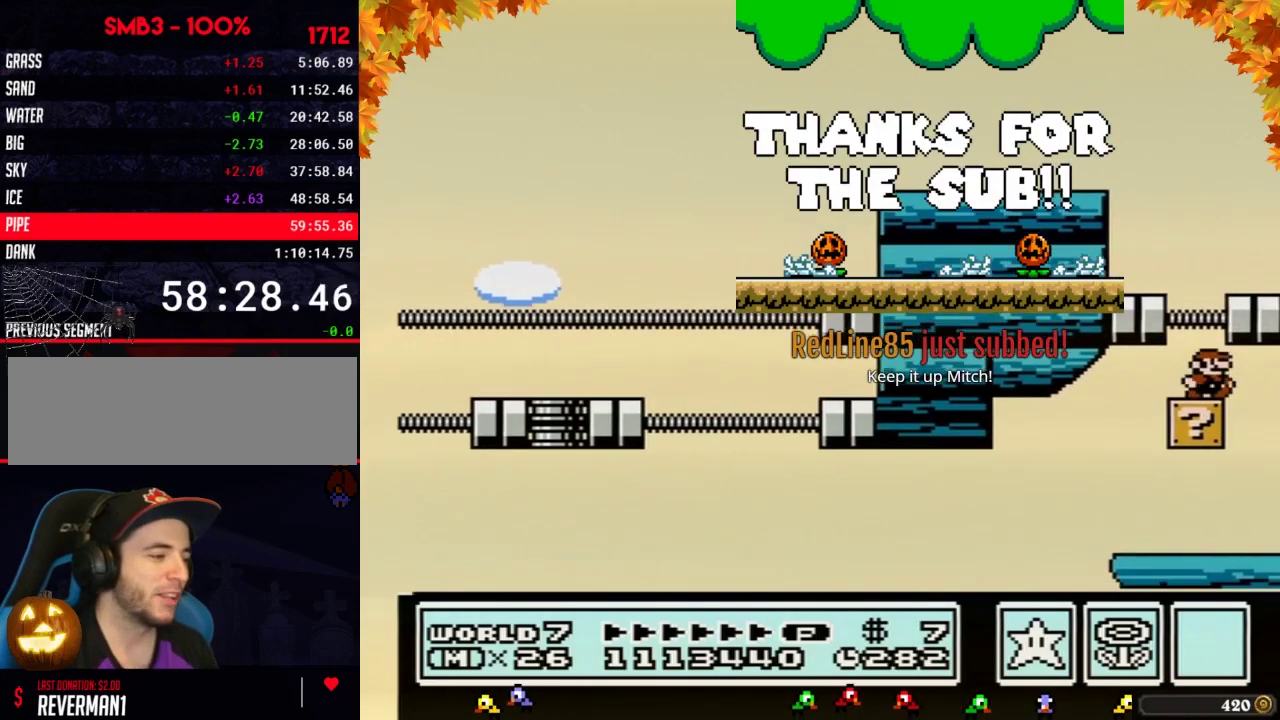
{"buttons": ["B", "DPAD_LEFT"], "events": [[133, "B", "down"], [450, "DPAD_RIGHT", "up"], [483, "DPAD_LEFT", "down"]]}
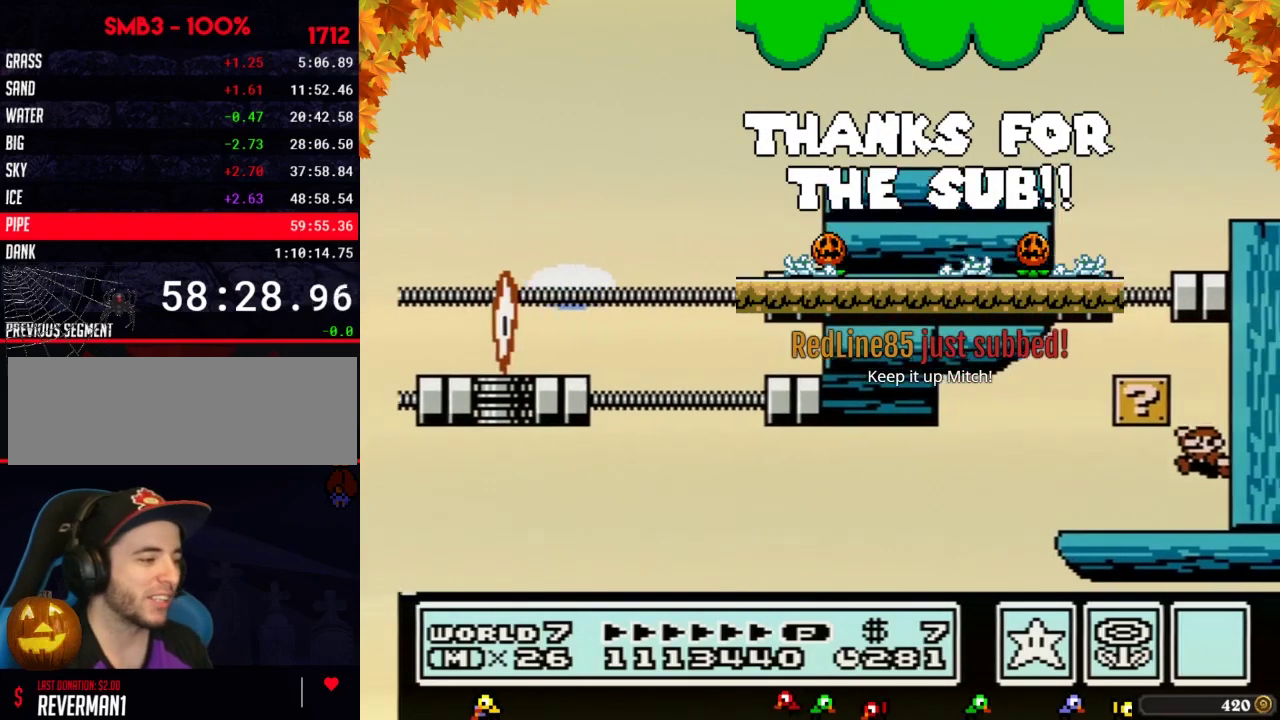
{"buttons": ["B", "DPAD_RIGHT"], "events": [[350, "A", "down"], [350, "DPAD_LEFT", "up"], [383, "DPAD_RIGHT", "down"], [483, "A", "up"]]}
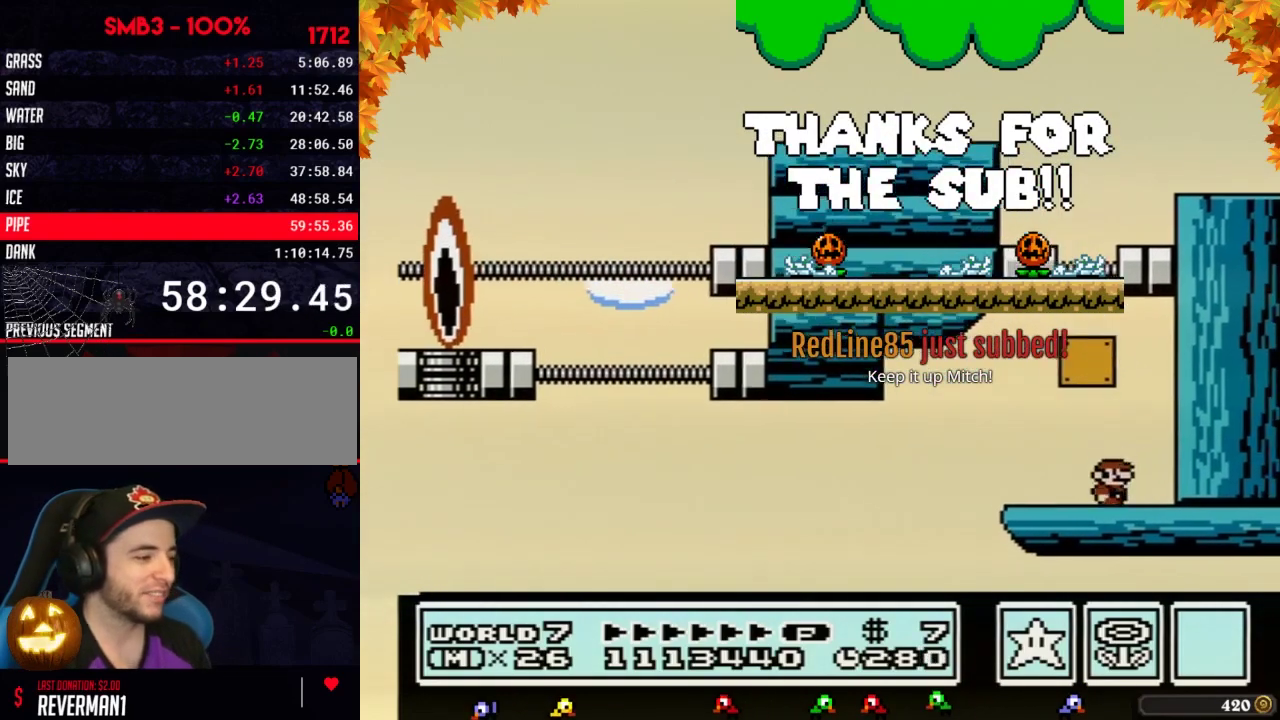
{"buttons": ["A", "B", "DPAD_LEFT"], "events": [[233, "A", "down"], [317, "DPAD_RIGHT", "up"], [383, "DPAD_LEFT", "down"]]}
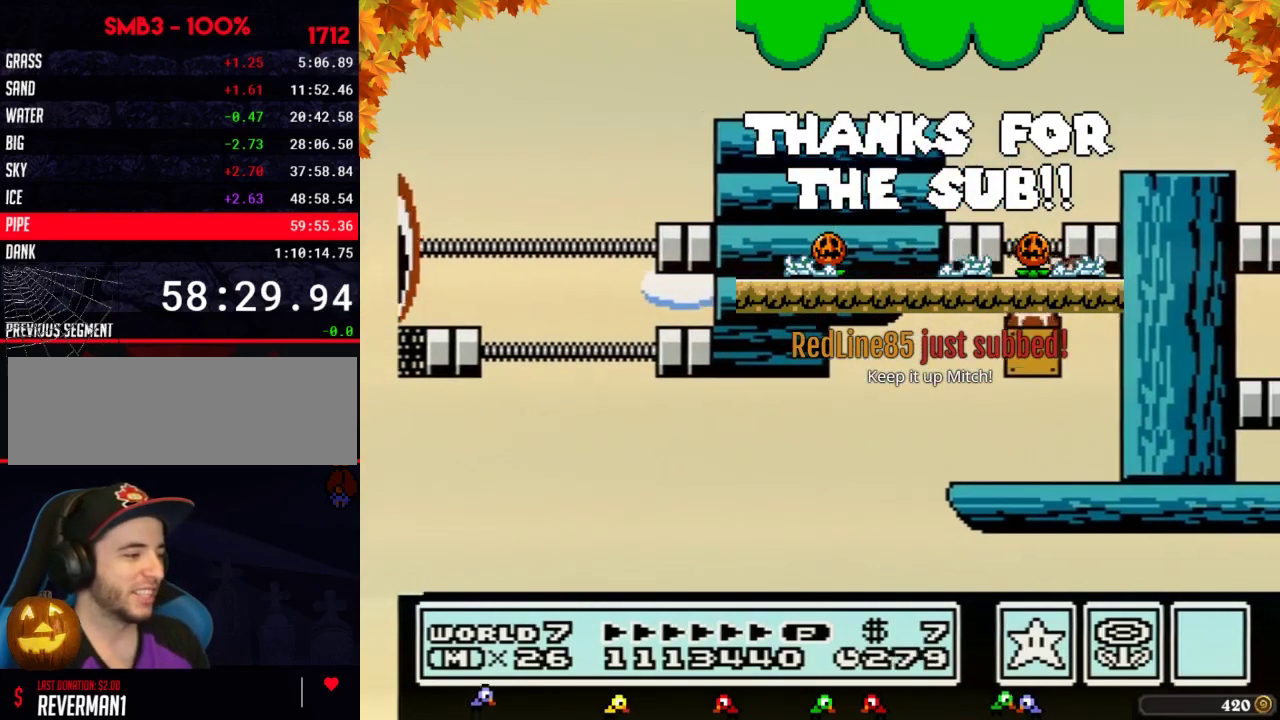
{"buttons": [], "events": [[67, "A", "up"], [133, "B", "up"], [167, "DPAD_LEFT", "up"], [200, "DPAD_RIGHT", "down"], [283, "DPAD_RIGHT", "up"]]}
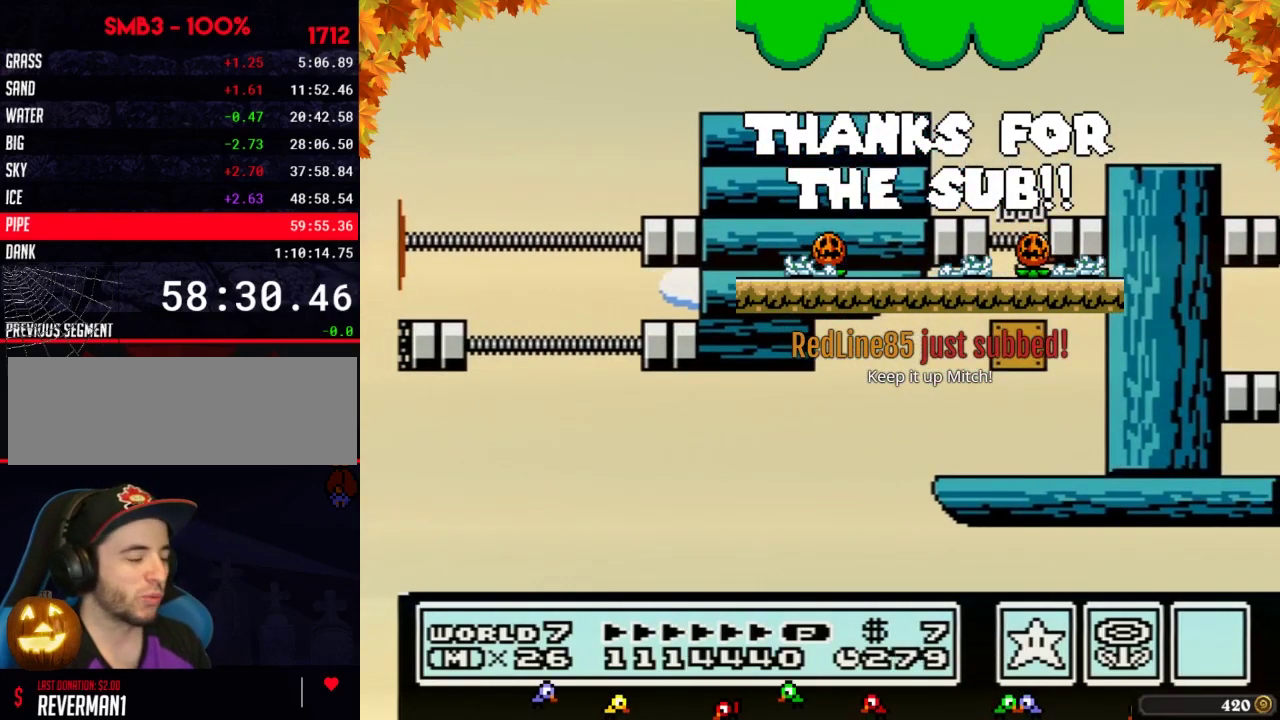
{"buttons": ["DPAD_RIGHT"], "events": [[417, "DPAD_RIGHT", "down"]]}
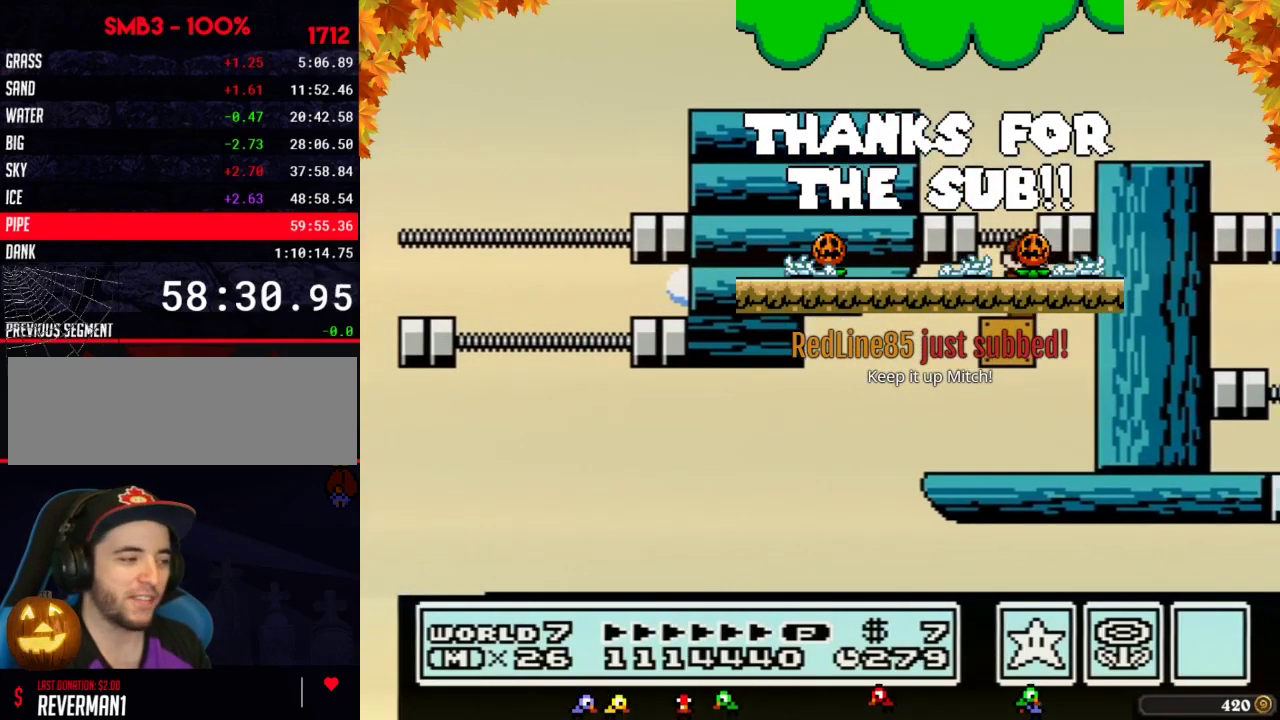
{"buttons": ["DPAD_LEFT"], "events": [[133, "A", "down"], [417, "A", "up"], [417, "DPAD_RIGHT", "up"], [483, "DPAD_LEFT", "down"]]}
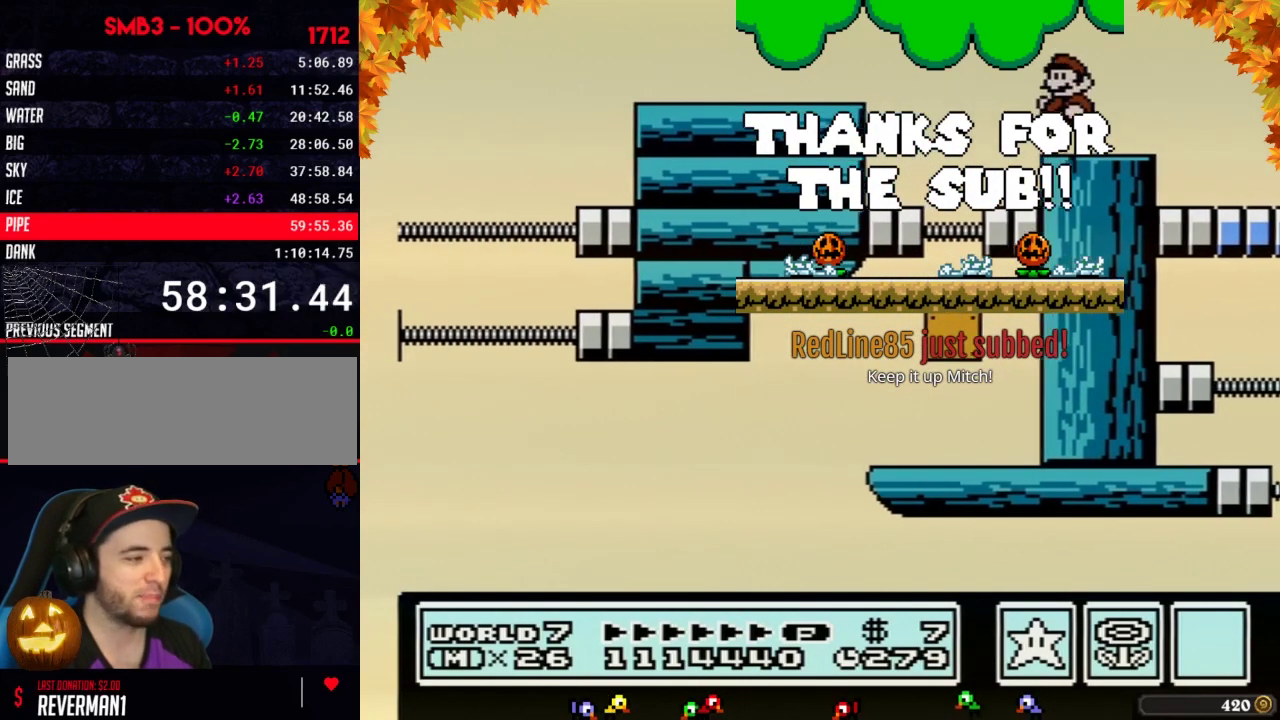
{"buttons": [], "events": [[133, "DPAD_LEFT", "up"]]}
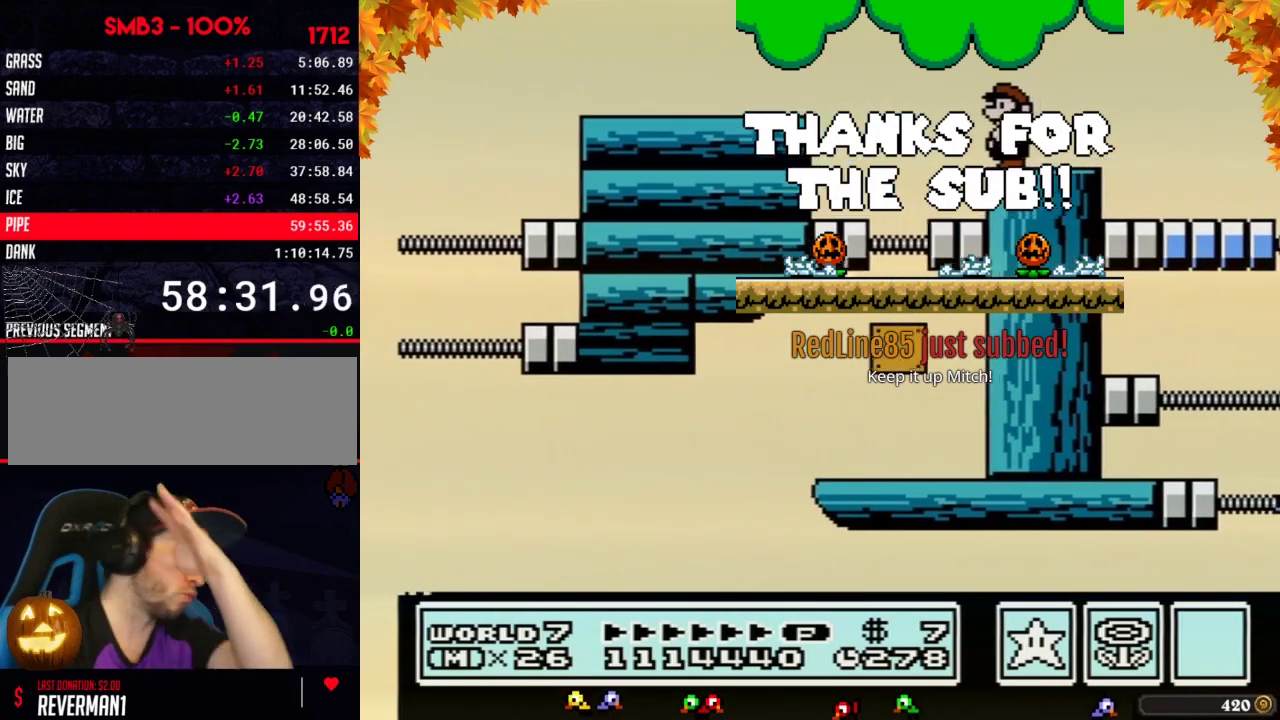
{"buttons": [], "events": []}
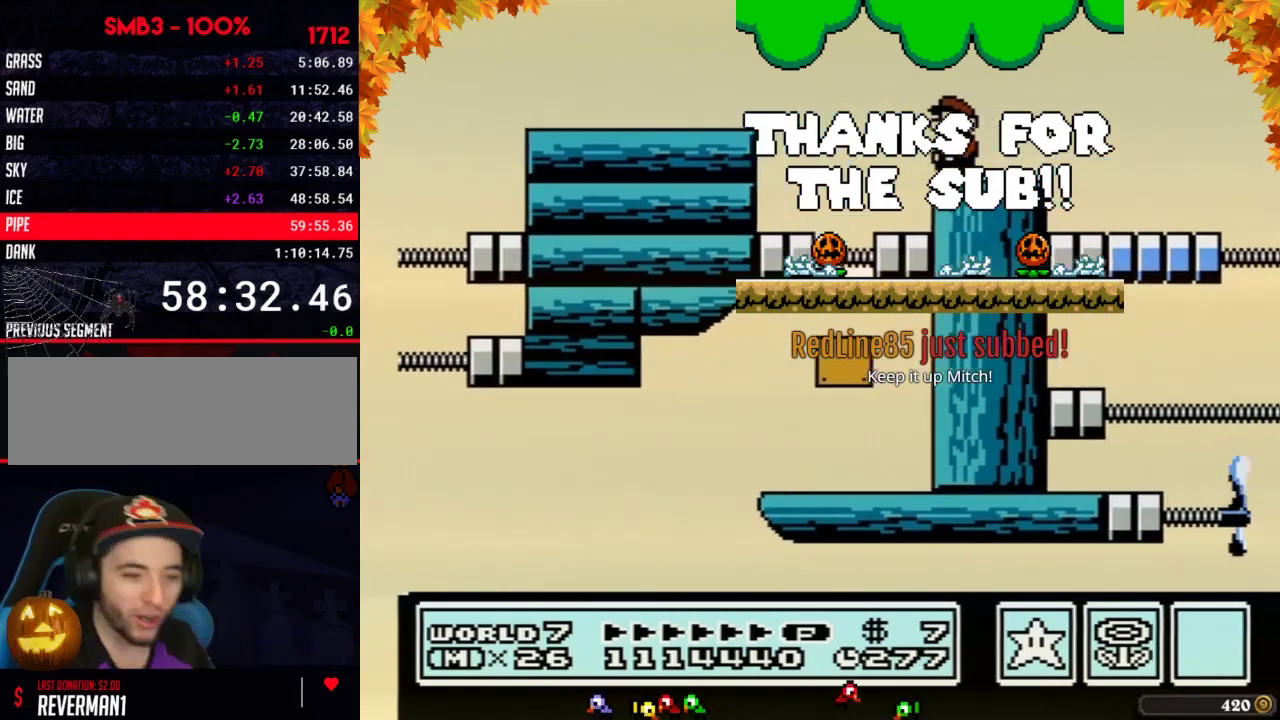
{"buttons": [], "events": []}
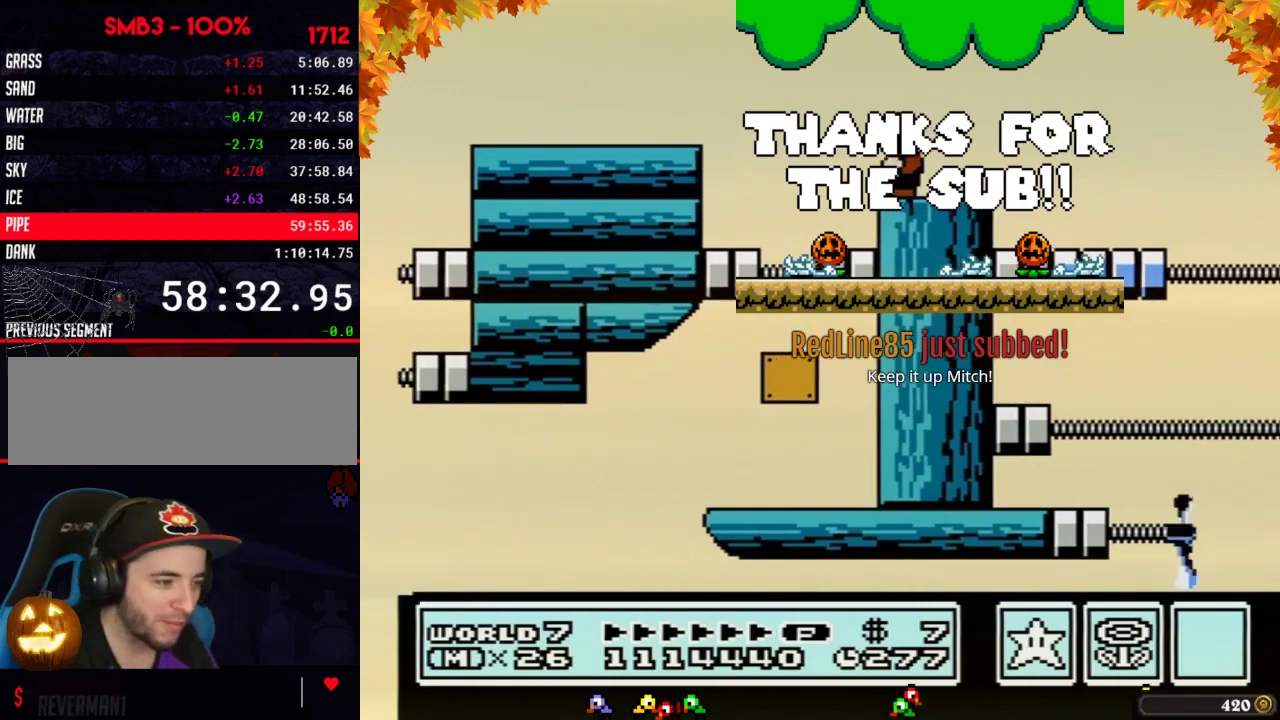
{"buttons": [], "events": [[417, "B", "down"], [483, "B", "up"]]}
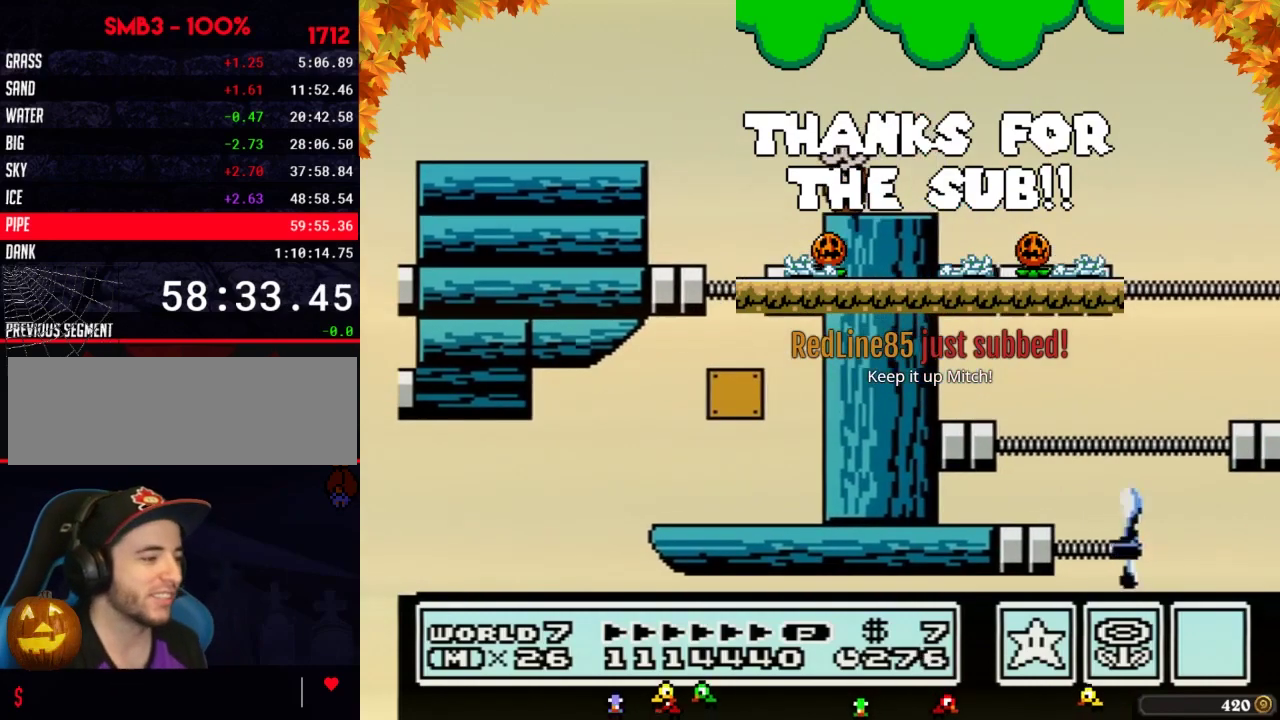
{"buttons": ["B"], "events": [[67, "B", "down"], [200, "DPAD_RIGHT", "down"], [350, "DPAD_RIGHT", "up"]]}
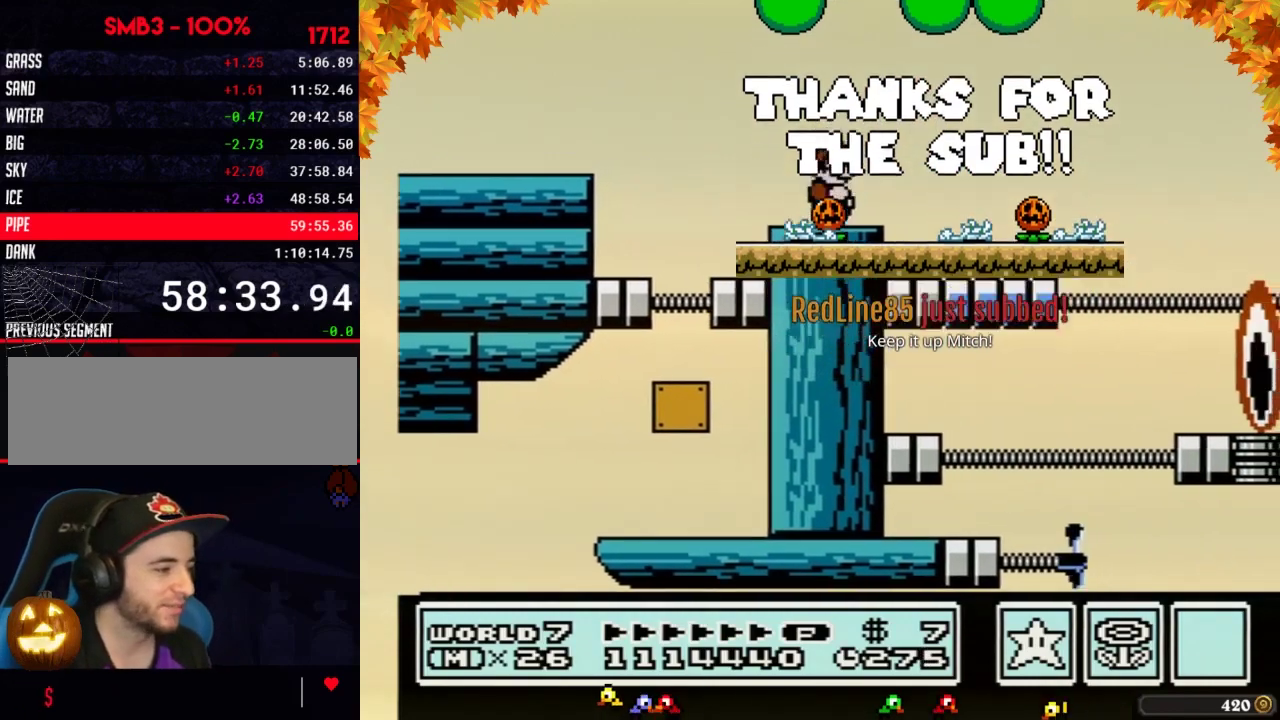
{"buttons": ["B", "DPAD_RIGHT"], "events": [[250, "DPAD_RIGHT", "down"], [317, "A", "down"], [450, "A", "up"]]}
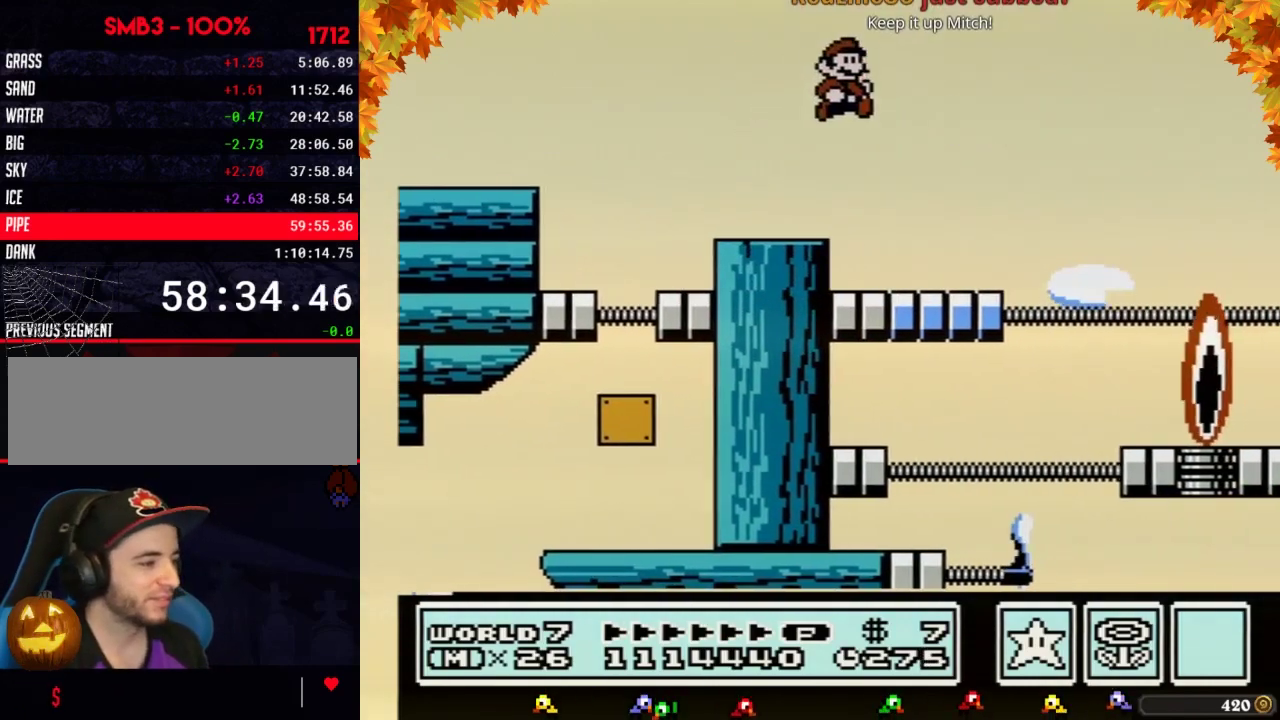
{"buttons": ["A", "B", "DPAD_RIGHT"], "events": [[67, "DPAD_RIGHT", "up"], [350, "DPAD_RIGHT", "down"], [483, "A", "down"]]}
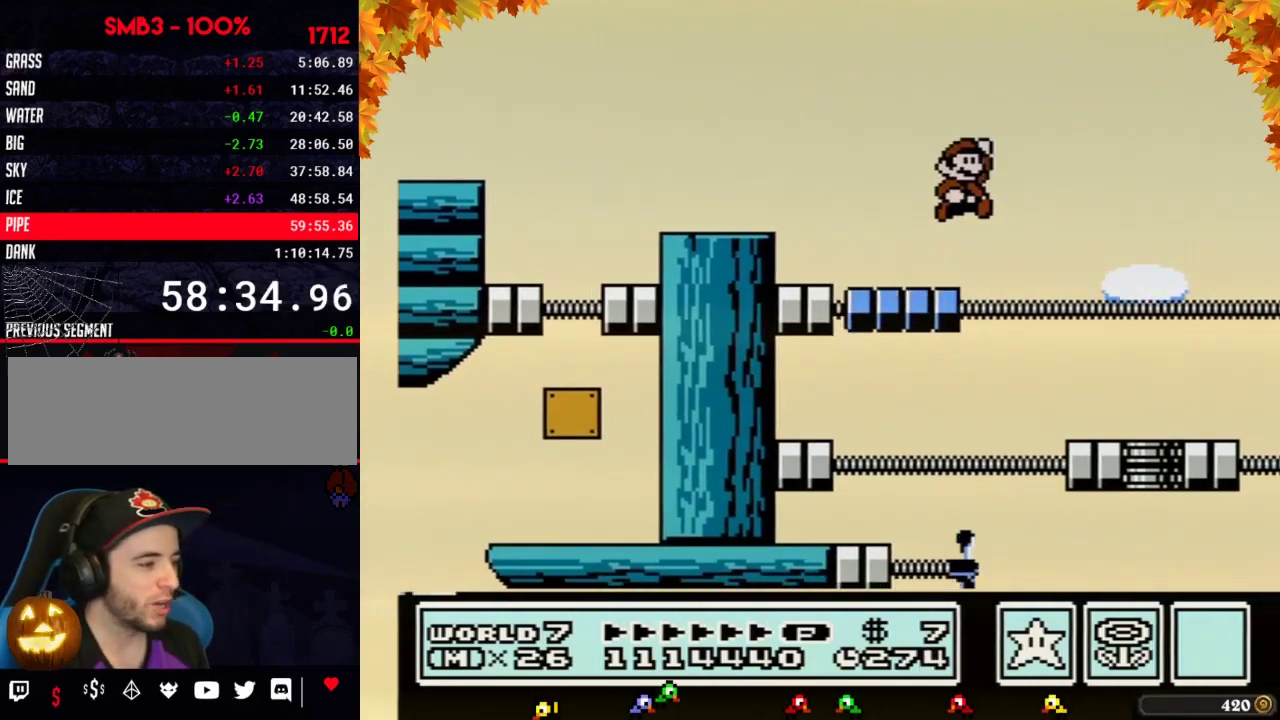
{"buttons": ["B"], "events": [[67, "A", "up"], [167, "DPAD_RIGHT", "up"], [317, "DPAD_LEFT", "down"], [483, "DPAD_LEFT", "up"]]}
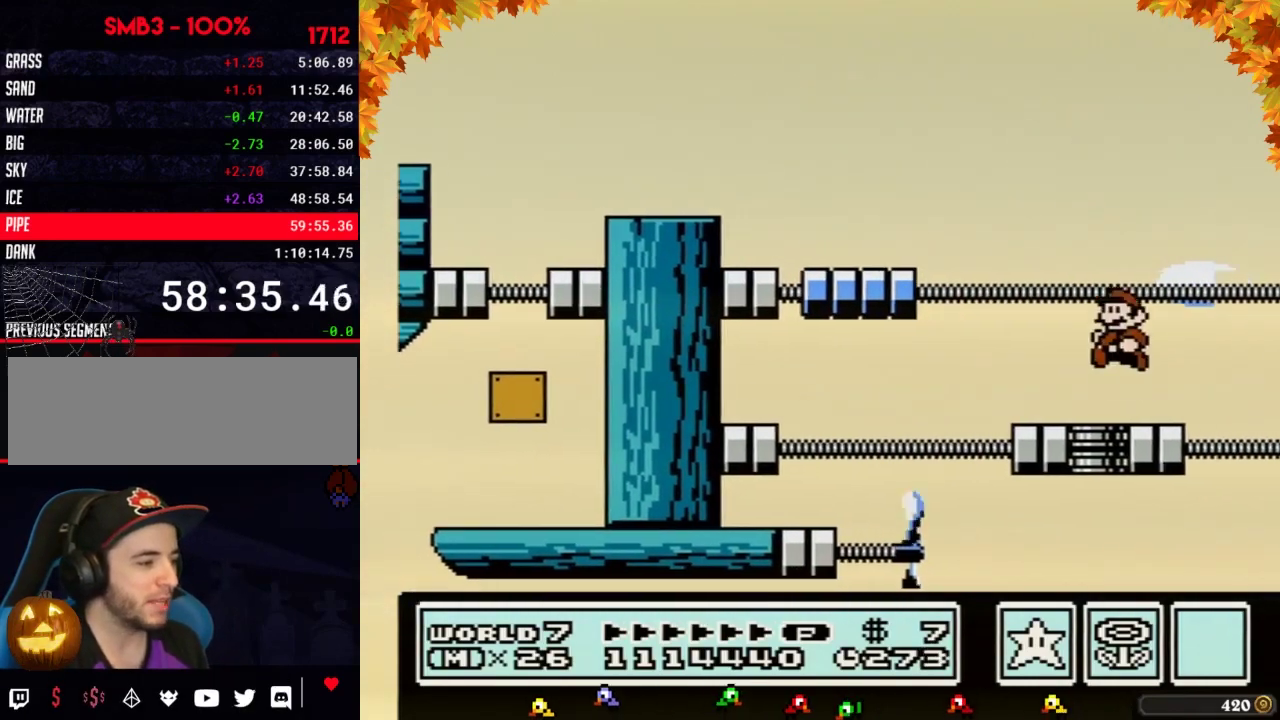
{"buttons": [], "events": [[33, "DPAD_LEFT", "down"], [233, "DPAD_LEFT", "up"], [317, "DPAD_RIGHT", "down"], [383, "B", "up"], [483, "DPAD_RIGHT", "up"]]}